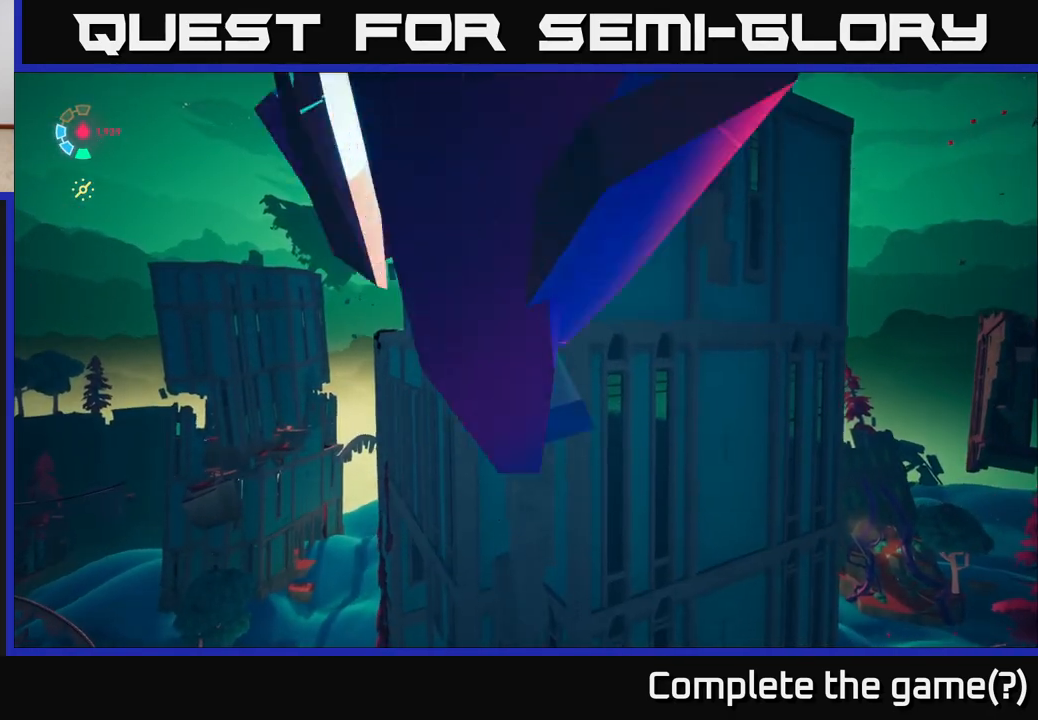
Gameplay with a controller (Xbox layout); each line is a JSON object with the inputs held at the frame after it. "events" lists button and stick changes between this image and that frame as [ms after this image, input, new state], when the widget could be followed in between.
{"buttons": ["L2"], "left_stick": "up", "right_stick": "center", "events": [[83, "R1", "up"]]}
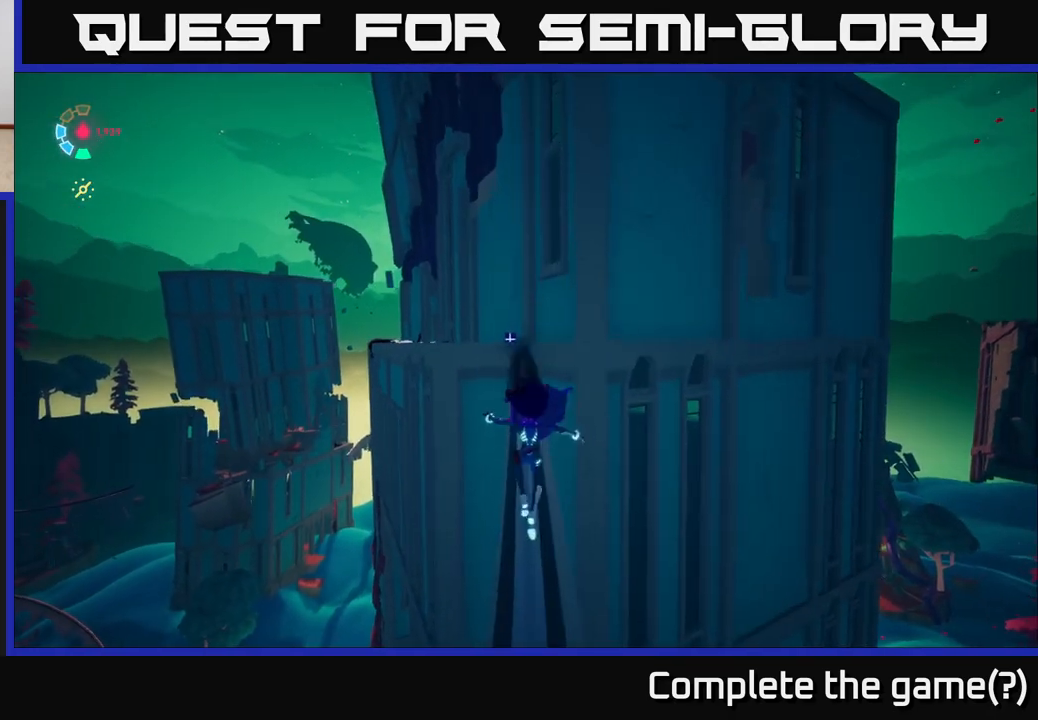
{"buttons": ["L2"], "left_stick": "center", "right_stick": "down", "events": [[333, "right_stick", "down"], [417, "left_stick", "center"]]}
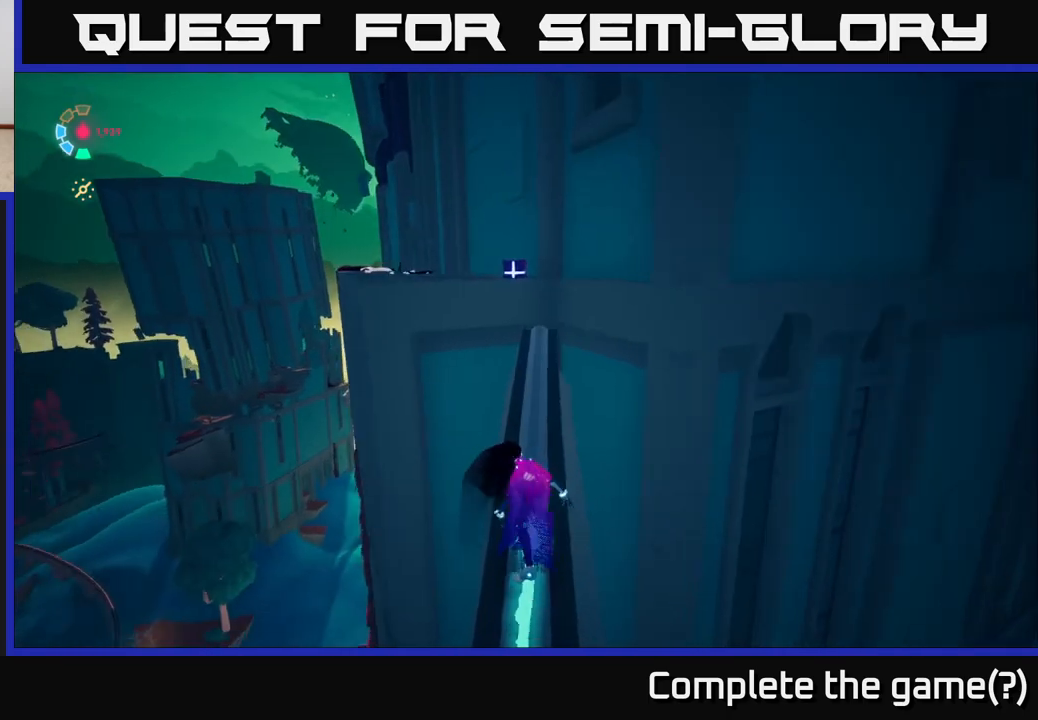
{"buttons": ["L2"], "left_stick": "up-left", "right_stick": "center", "events": [[33, "right_stick", "center"], [233, "left_stick", "up-left"], [300, "A", "down"], [483, "A", "up"]]}
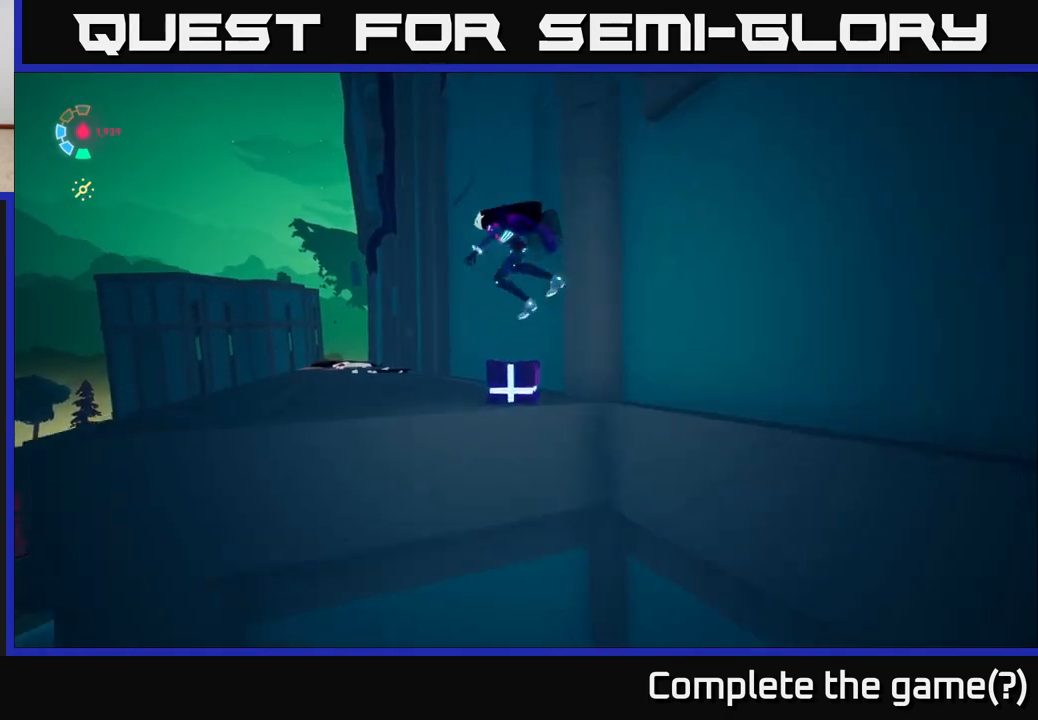
{"buttons": ["L2"], "left_stick": "up-left", "right_stick": "down", "events": [[233, "L2", "up"], [350, "right_stick", "down"], [417, "L2", "down"]]}
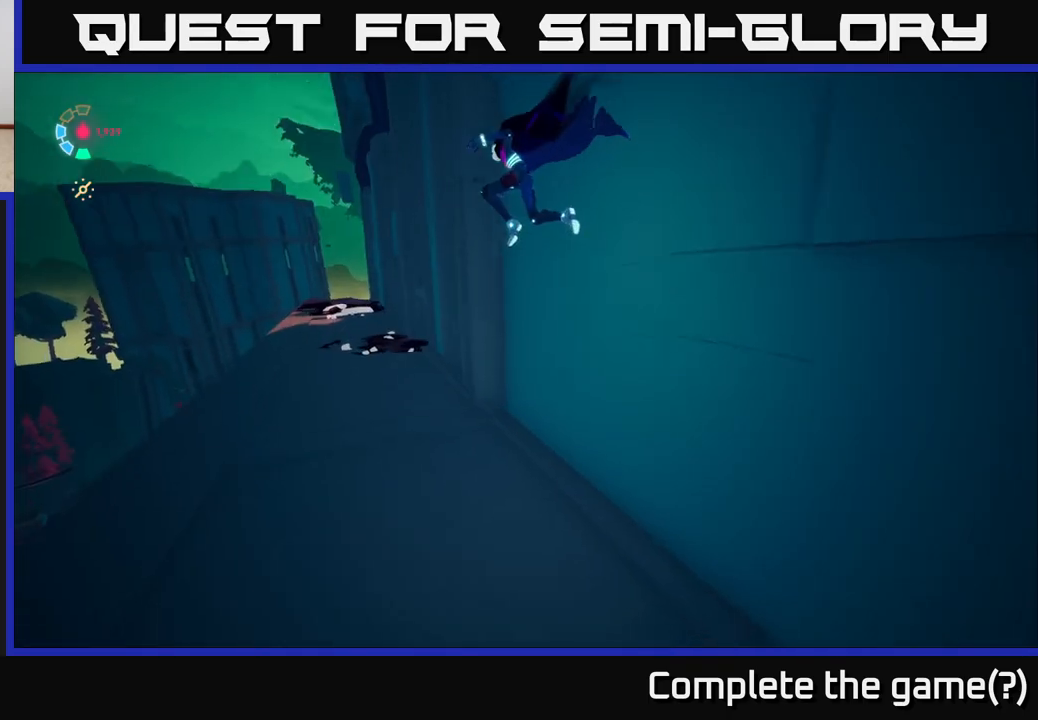
{"buttons": ["L2"], "left_stick": "up-left", "right_stick": "up-right", "events": [[133, "right_stick", "center"], [433, "right_stick", "up-right"]]}
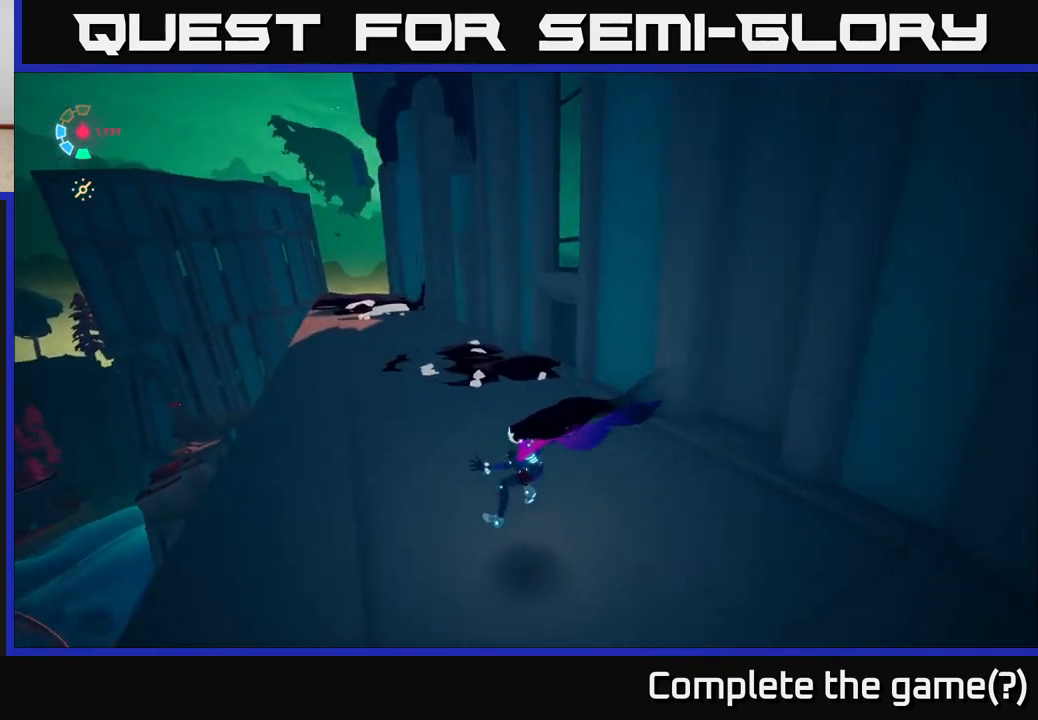
{"buttons": ["L2"], "left_stick": "up", "right_stick": "right", "events": [[383, "right_stick", "center"], [467, "left_stick", "up"], [500, "right_stick", "right"]]}
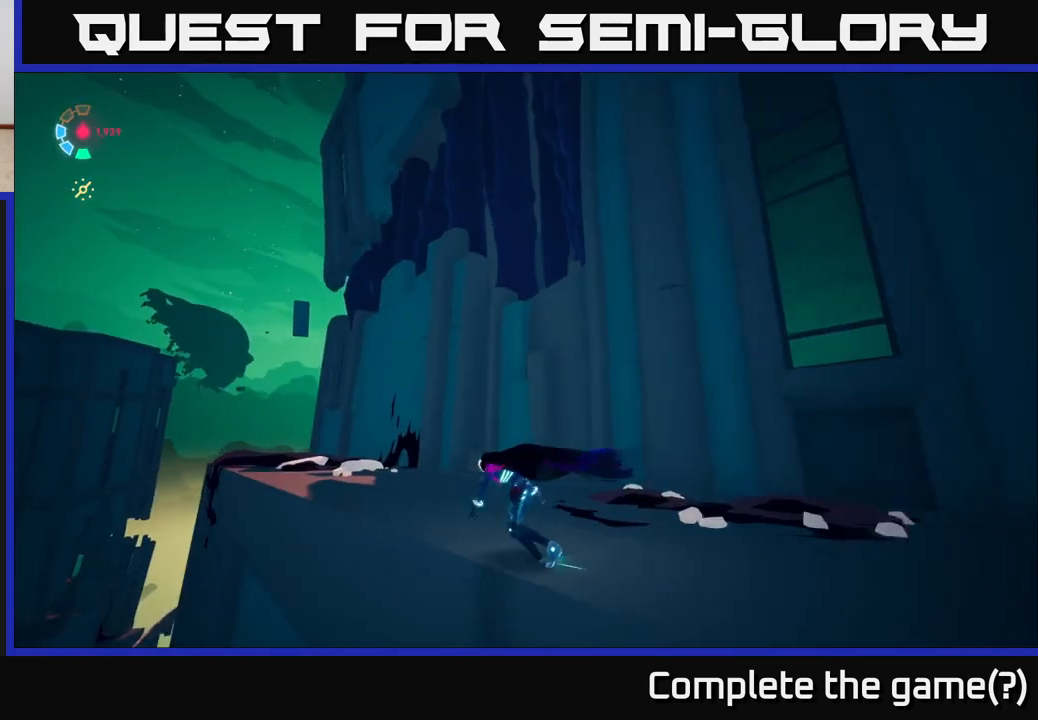
{"buttons": ["L2"], "left_stick": "up-left", "right_stick": "right", "events": [[317, "left_stick", "up-left"]]}
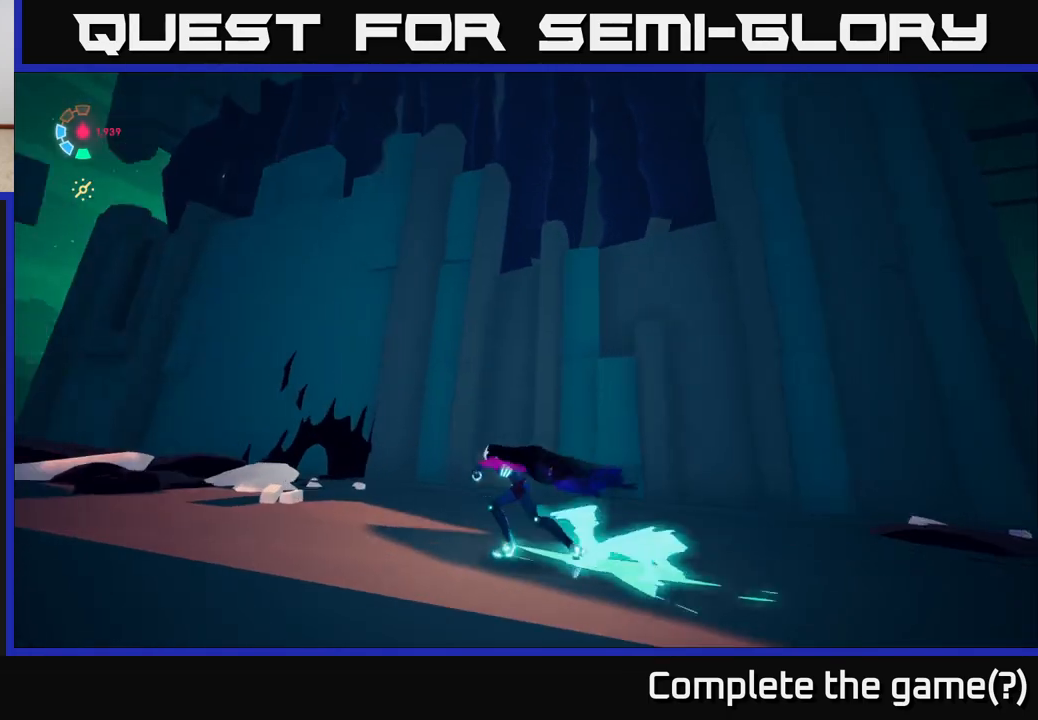
{"buttons": [], "left_stick": "center", "right_stick": "up", "events": [[17, "left_stick", "left"], [200, "L2", "up"], [217, "right_stick", "center"], [317, "left_stick", "center"], [350, "right_stick", "up"]]}
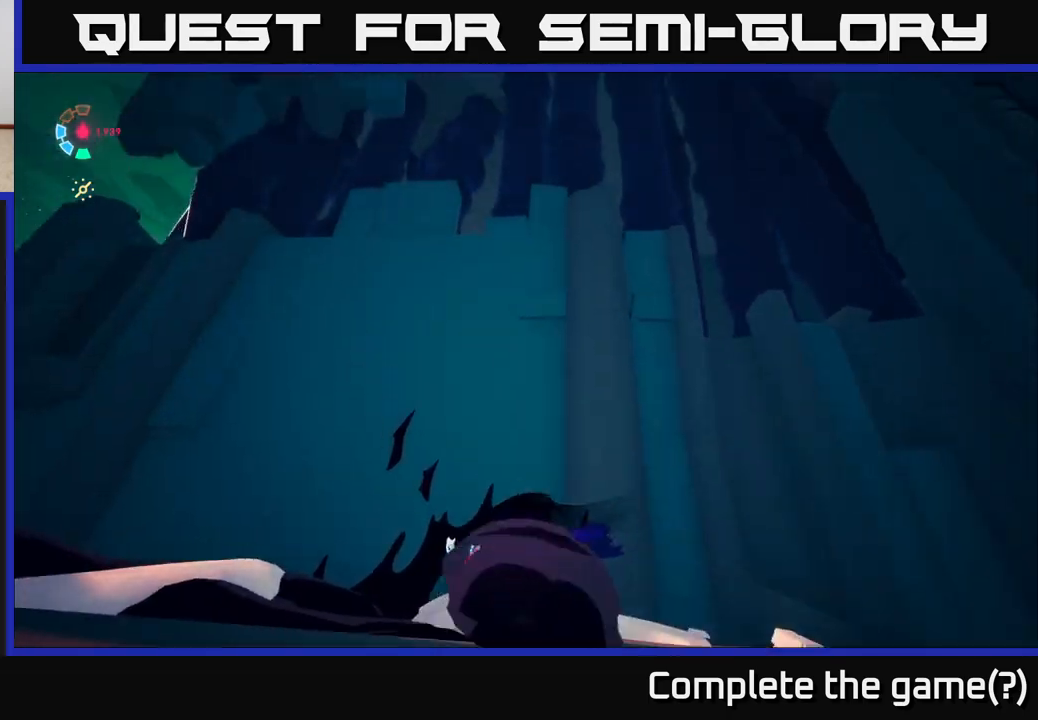
{"buttons": [], "left_stick": "left", "right_stick": "center", "events": [[250, "right_stick", "center"], [450, "left_stick", "left"]]}
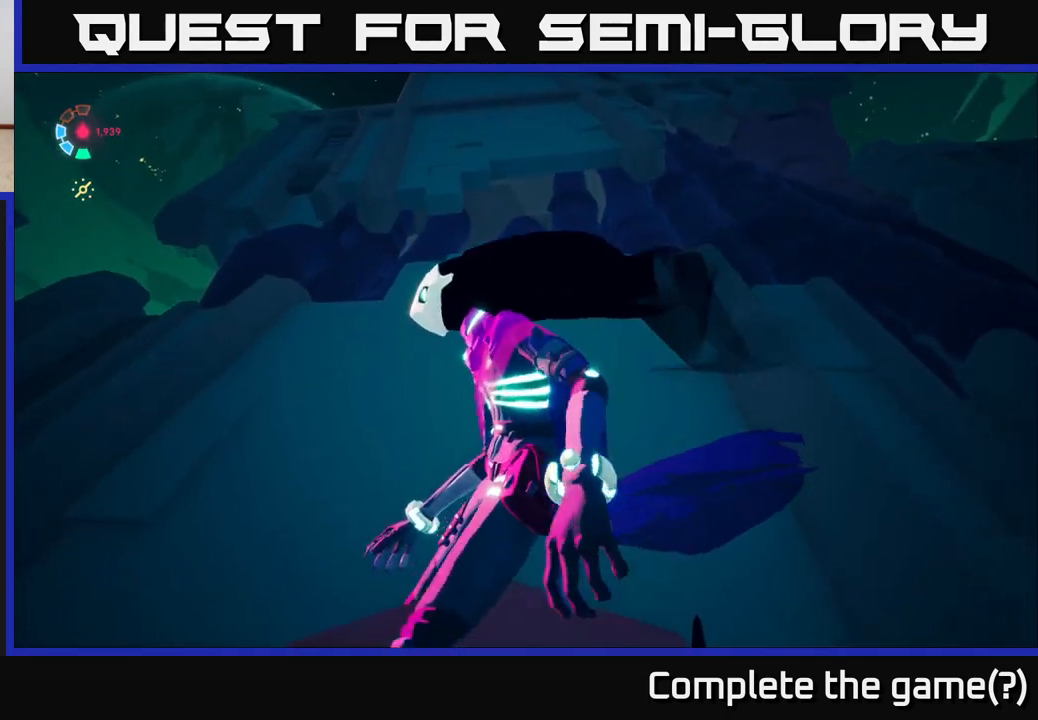
{"buttons": [], "left_stick": "up-left", "right_stick": "down", "events": [[167, "right_stick", "down"], [367, "left_stick", "up-left"]]}
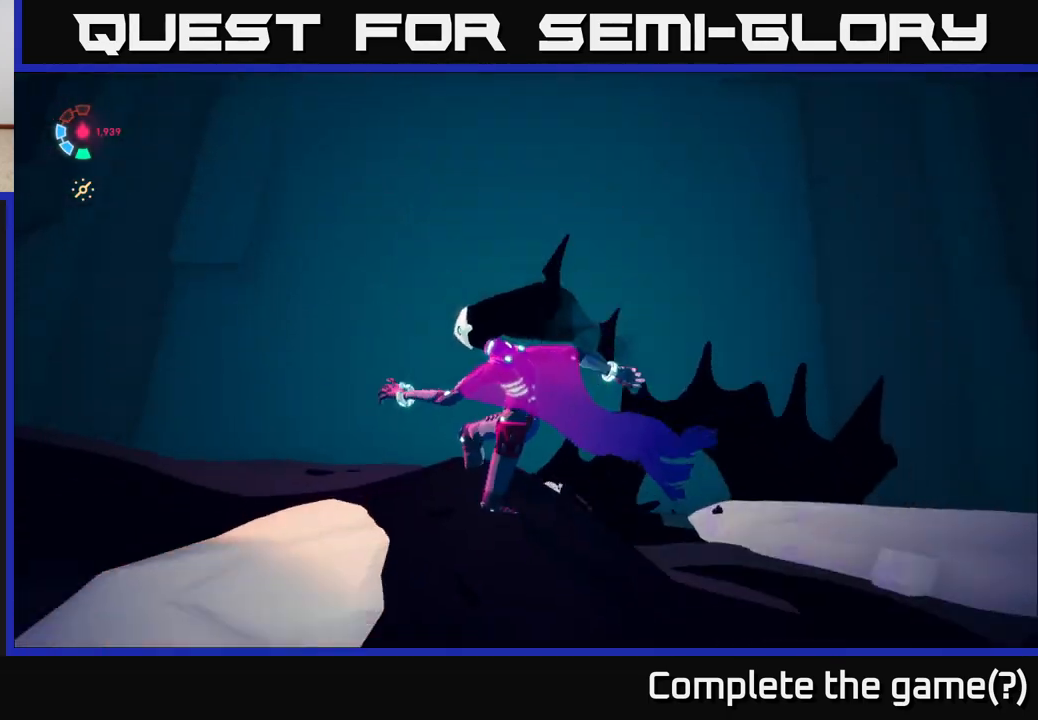
{"buttons": ["L2"], "left_stick": "left", "right_stick": "center", "events": [[183, "left_stick", "left"], [250, "right_stick", "down-left"], [400, "L2", "down"], [417, "right_stick", "center"]]}
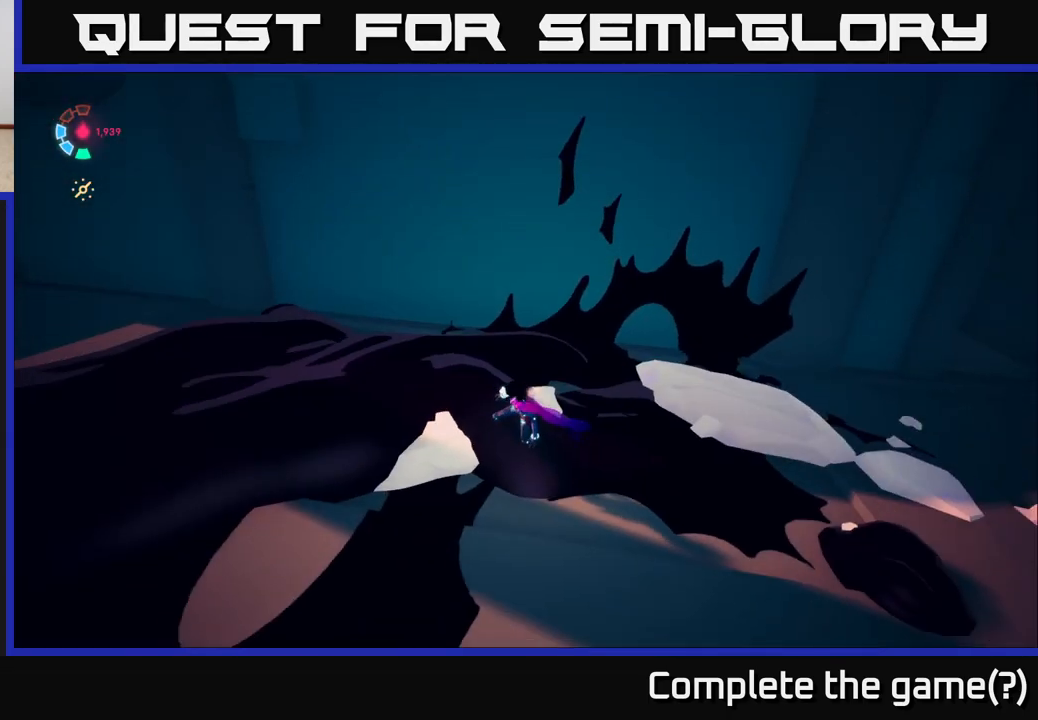
{"buttons": ["A", "L2"], "left_stick": "up-left", "right_stick": "center", "events": [[150, "A", "down"], [500, "left_stick", "up-left"]]}
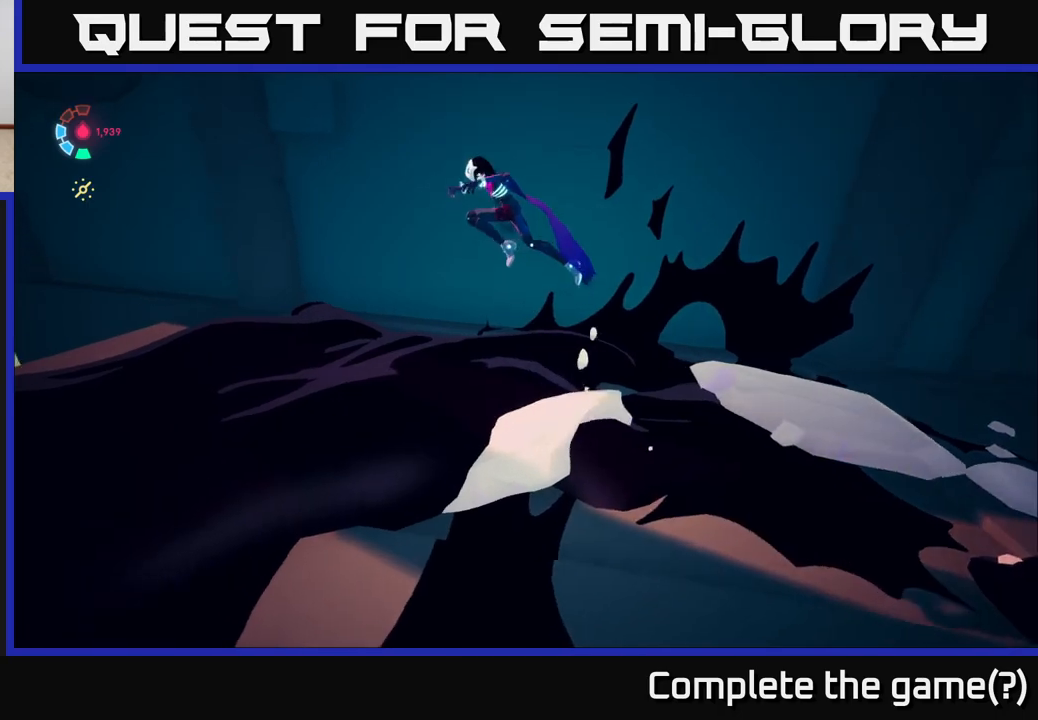
{"buttons": ["L2"], "left_stick": "up-left", "right_stick": "center", "events": [[50, "A", "up"], [67, "L2", "up"], [267, "L2", "down"], [333, "A", "down"], [483, "A", "up"]]}
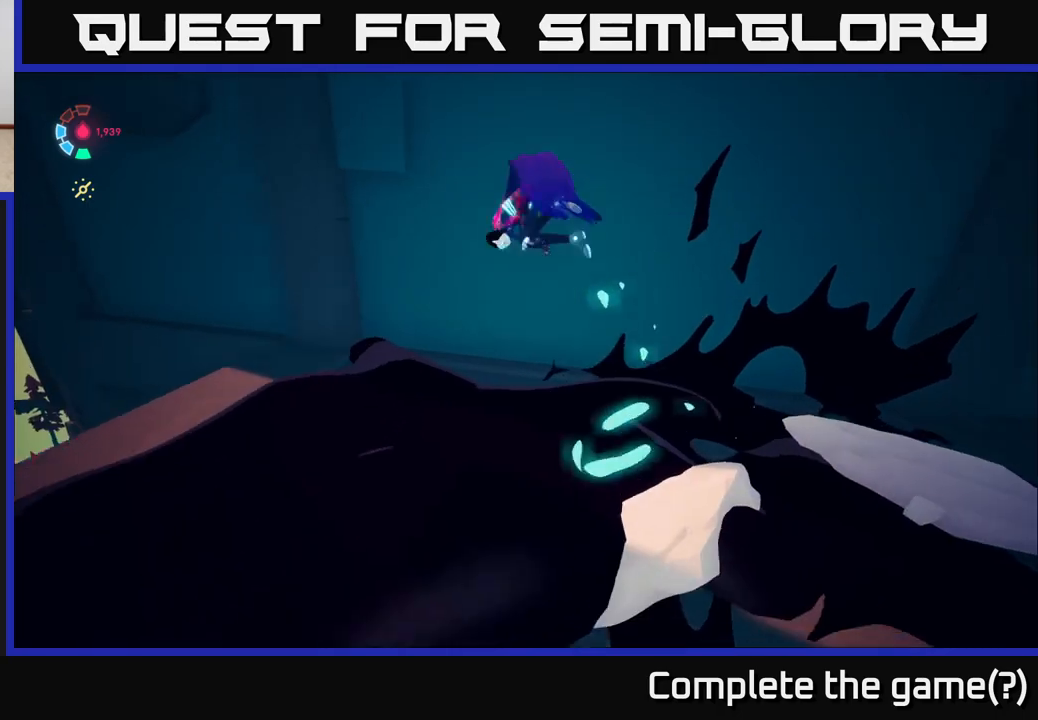
{"buttons": [], "left_stick": "up-left", "right_stick": "down-left", "events": [[117, "L2", "up"], [117, "right_stick", "down-left"]]}
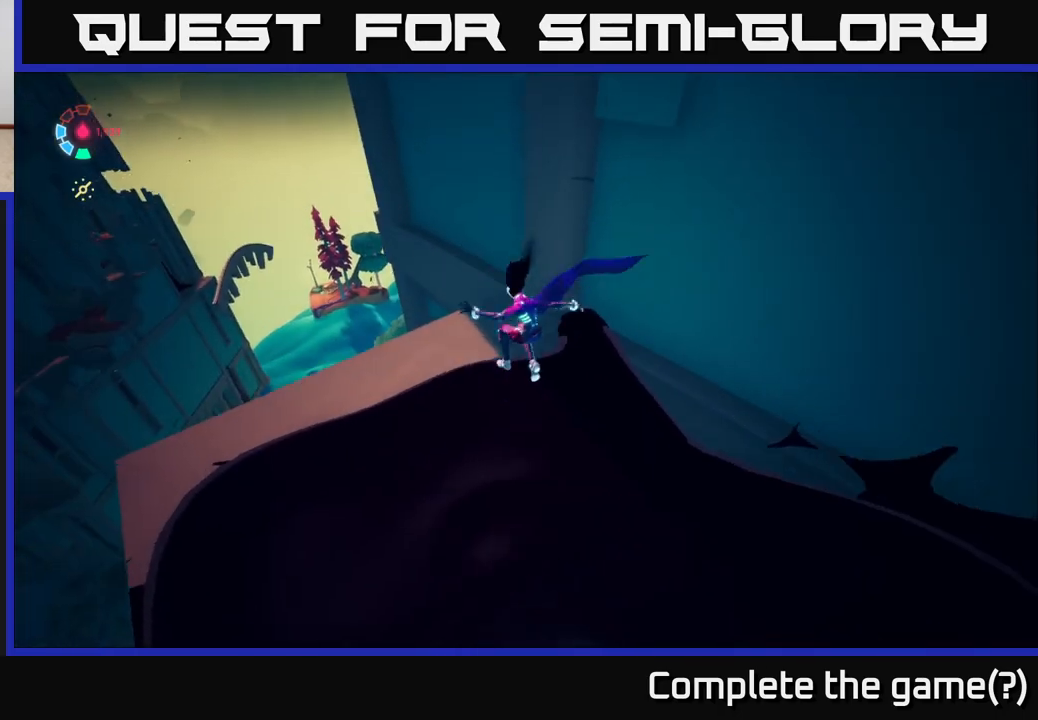
{"buttons": [], "left_stick": "down-left", "right_stick": "right", "events": [[17, "right_stick", "center"], [83, "L2", "down"], [150, "right_stick", "right"], [217, "left_stick", "left"], [467, "left_stick", "down-left"], [500, "L2", "up"]]}
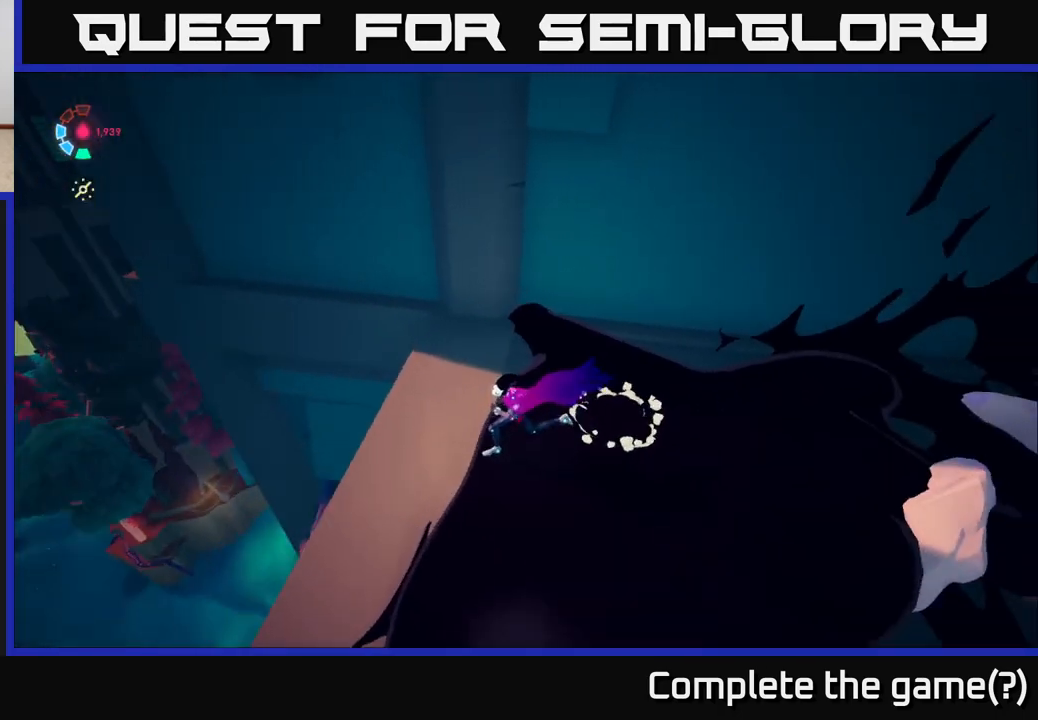
{"buttons": ["L2"], "left_stick": "up-right", "right_stick": "up-right", "events": [[17, "left_stick", "down"], [117, "left_stick", "right"], [217, "right_stick", "up-right"], [283, "L2", "down"], [367, "left_stick", "up-right"]]}
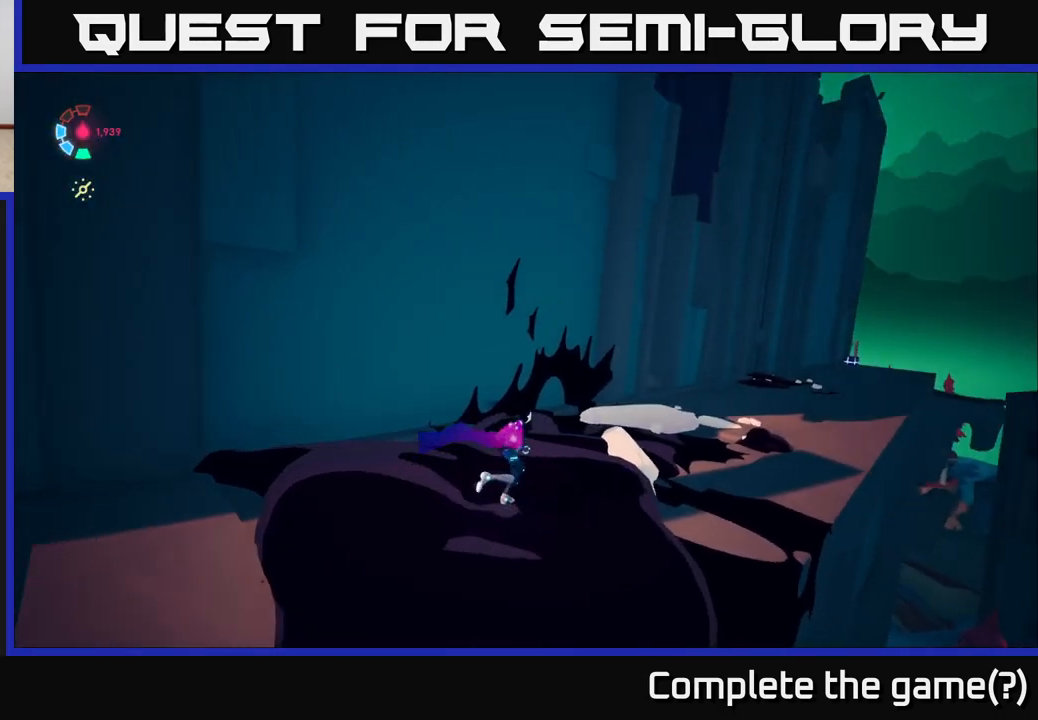
{"buttons": ["L2"], "left_stick": "up-right", "right_stick": "center", "events": [[183, "A", "down"], [183, "right_stick", "center"], [383, "A", "up"]]}
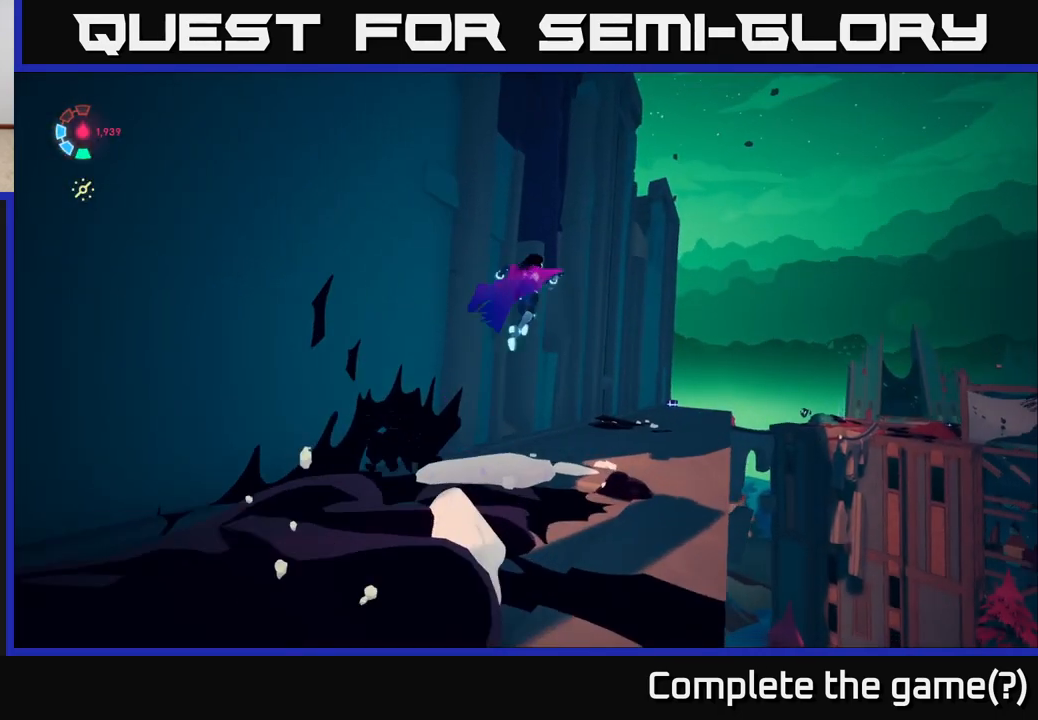
{"buttons": ["L2"], "left_stick": "up-right", "right_stick": "center", "events": [[350, "A", "down"], [433, "A", "up"]]}
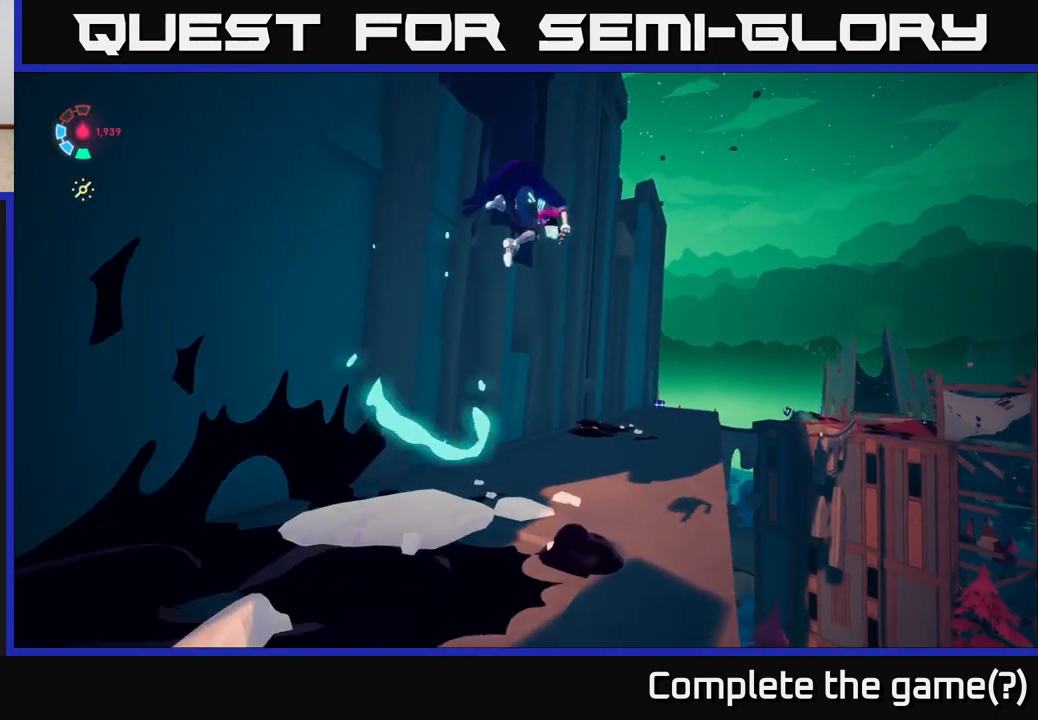
{"buttons": ["L2"], "left_stick": "up-right", "right_stick": "up-left", "events": [[133, "right_stick", "left"], [450, "right_stick", "up-left"]]}
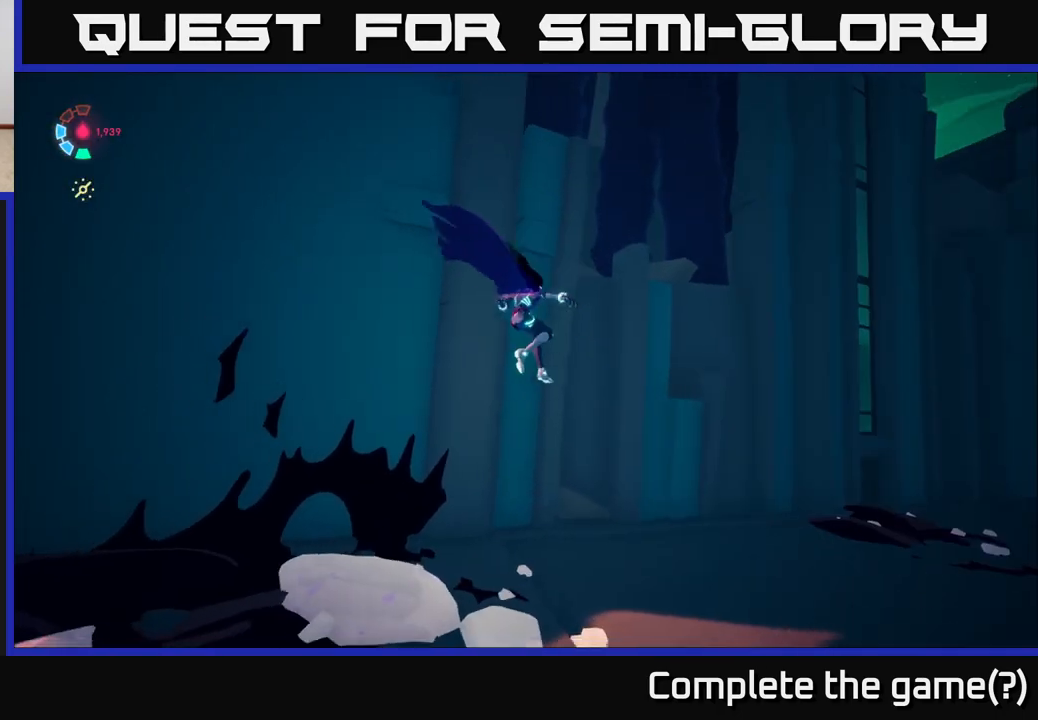
{"buttons": ["L2"], "left_stick": "up-right", "right_stick": "up-left", "events": [[17, "right_stick", "center"], [250, "right_stick", "up-left"]]}
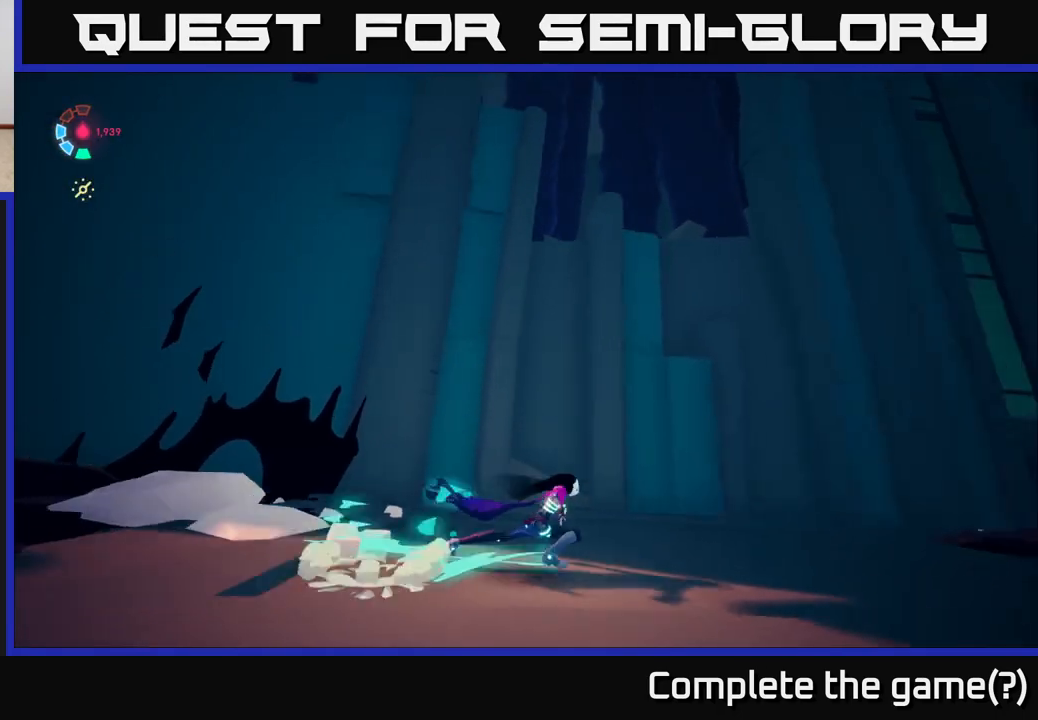
{"buttons": ["A", "L2"], "left_stick": "up-right", "right_stick": "center", "events": [[267, "right_stick", "center"], [417, "A", "down"]]}
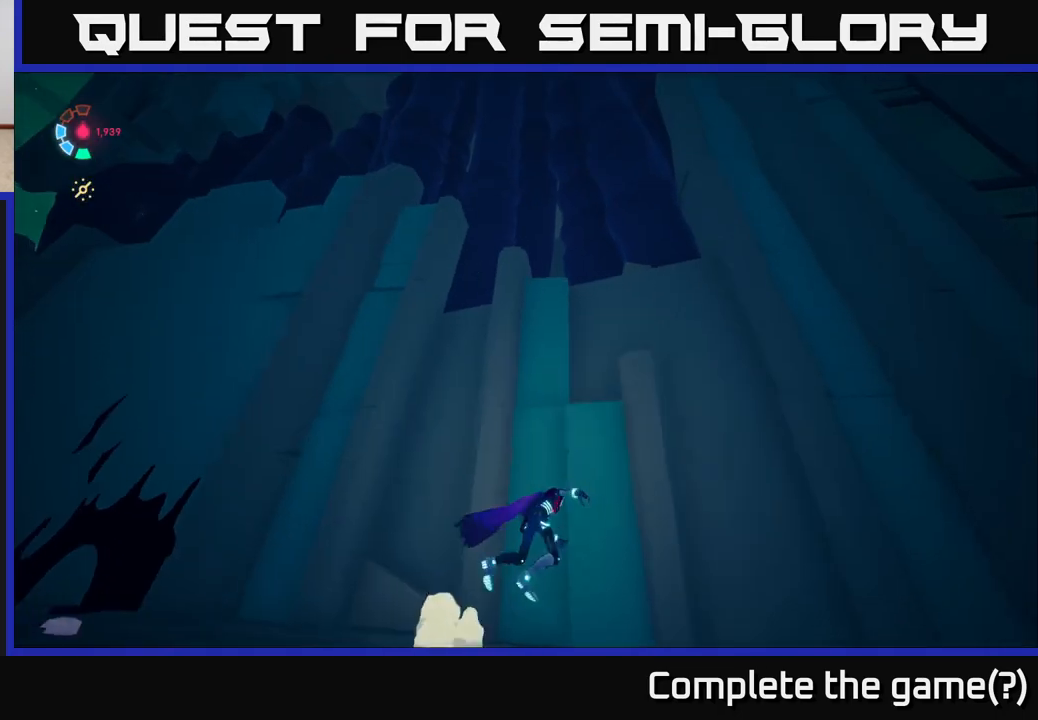
{"buttons": ["L2"], "left_stick": "up-right", "right_stick": "center", "events": [[50, "left_stick", "up"], [117, "A", "up"], [233, "A", "down"], [433, "left_stick", "up-right"], [467, "A", "up"]]}
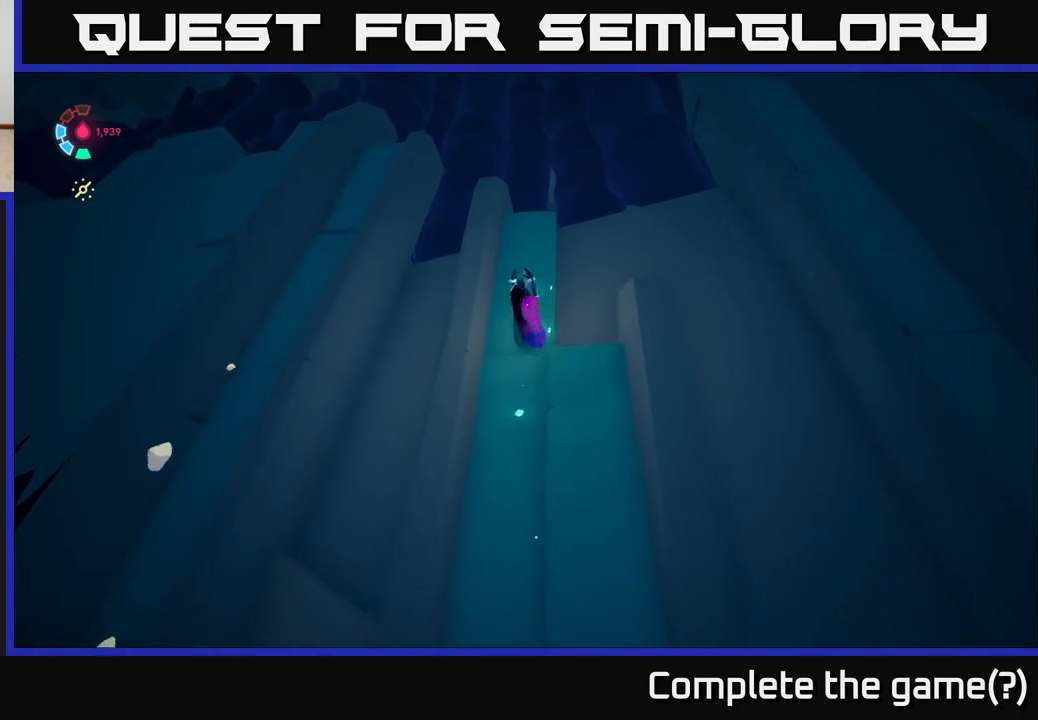
{"buttons": ["L2"], "left_stick": "up-right", "right_stick": "center", "events": []}
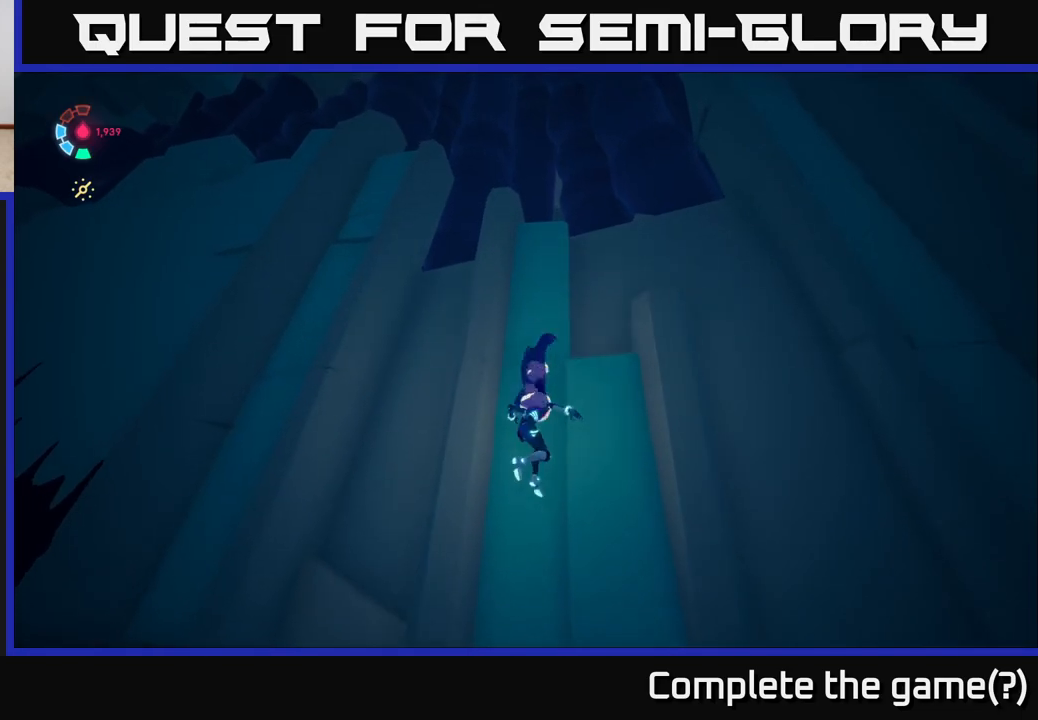
{"buttons": ["A"], "left_stick": "up-right", "right_stick": "center", "events": [[17, "L2", "up"], [333, "A", "down"]]}
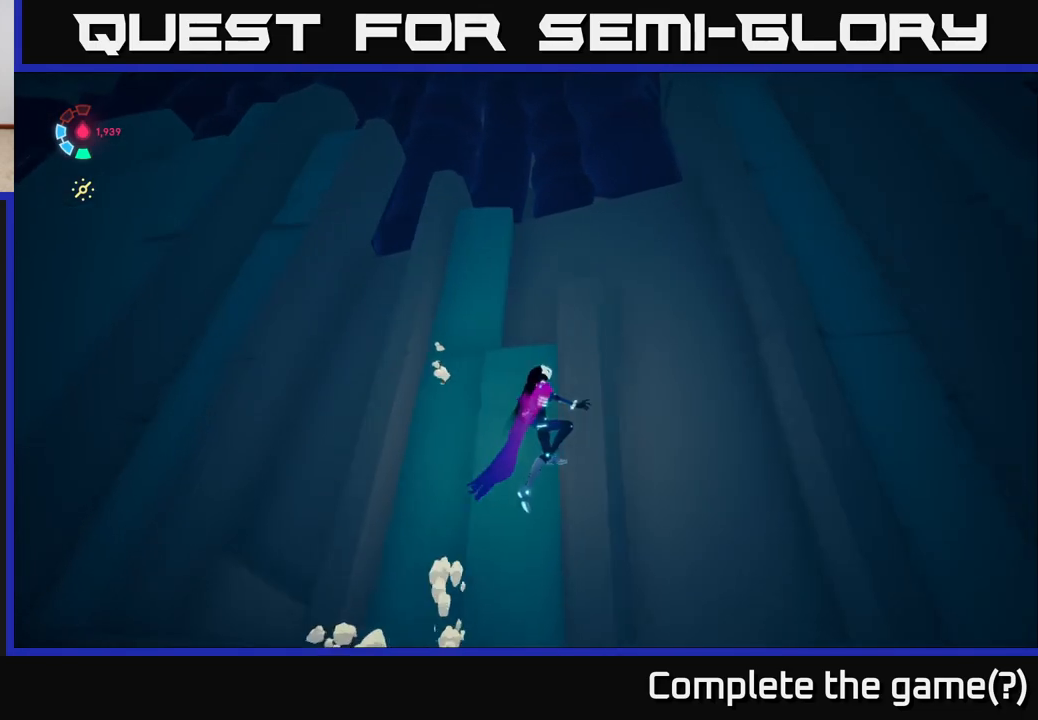
{"buttons": ["L2"], "left_stick": "up", "right_stick": "center", "events": [[17, "left_stick", "up"], [83, "A", "up"], [100, "L2", "down"], [183, "A", "down"], [200, "left_stick", "up-left"], [450, "left_stick", "up"], [483, "A", "up"]]}
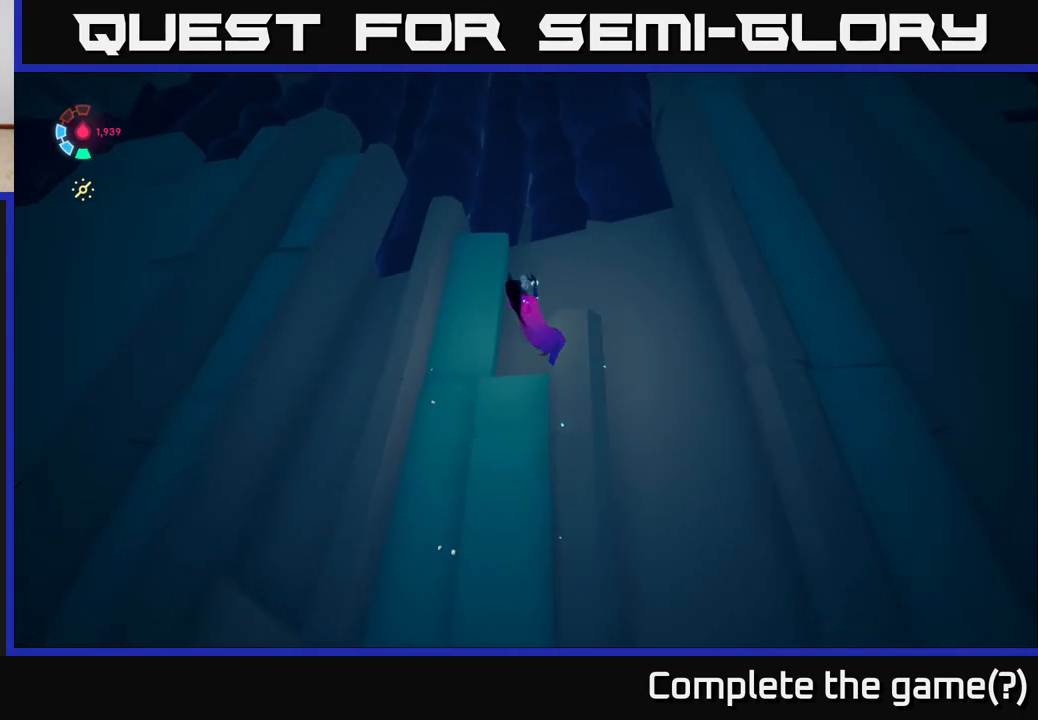
{"buttons": ["L2"], "left_stick": "up-right", "right_stick": "center", "events": [[17, "left_stick", "up-right"], [183, "left_stick", "up"], [417, "left_stick", "up-right"]]}
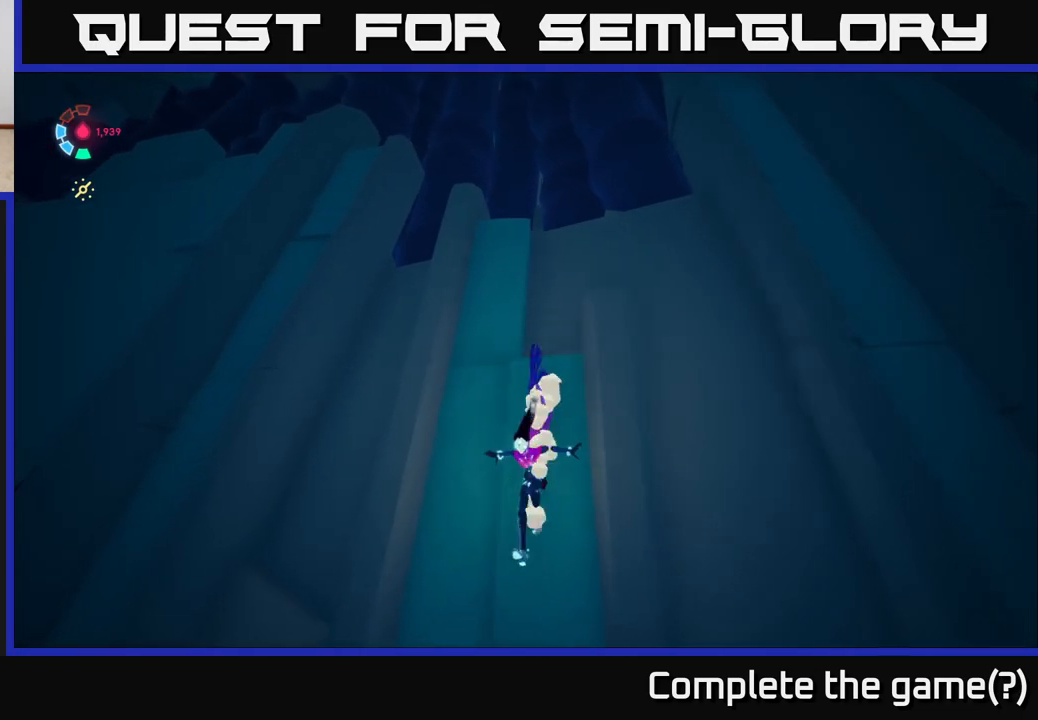
{"buttons": ["L2"], "left_stick": "down-right", "right_stick": "down-right", "events": [[67, "L2", "up"], [83, "left_stick", "center"], [183, "right_stick", "down-right"], [233, "left_stick", "down-right"], [367, "L2", "down"]]}
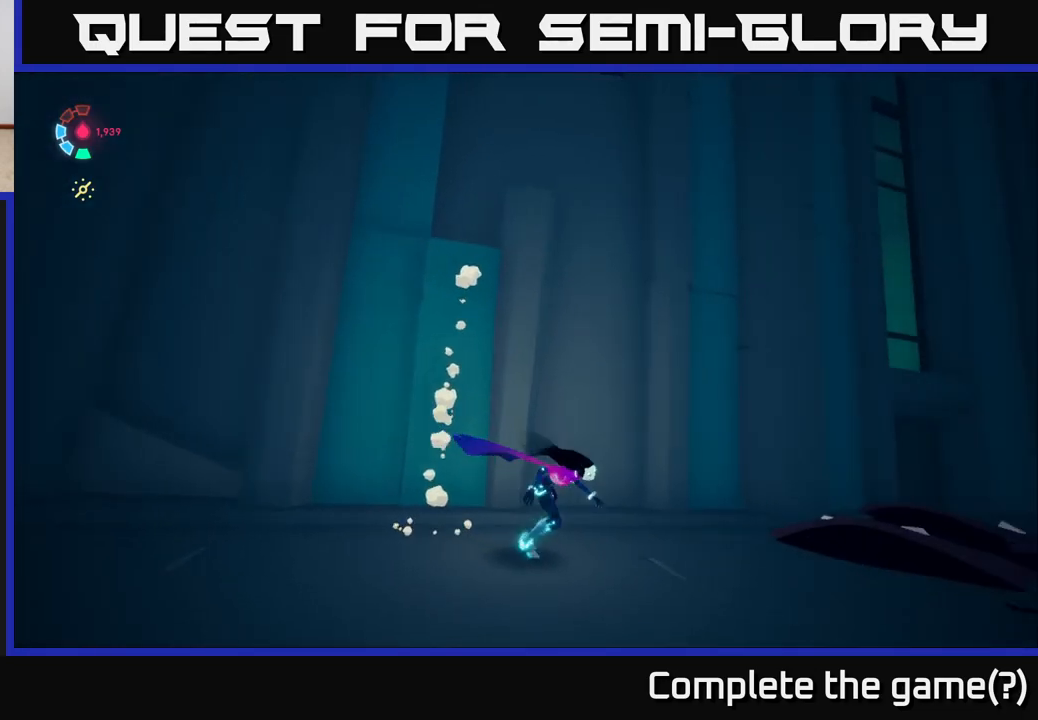
{"buttons": ["L2"], "left_stick": "up-right", "right_stick": "center", "events": [[67, "right_stick", "right"], [100, "left_stick", "right"], [300, "right_stick", "down-right"], [383, "left_stick", "up-right"], [483, "right_stick", "center"]]}
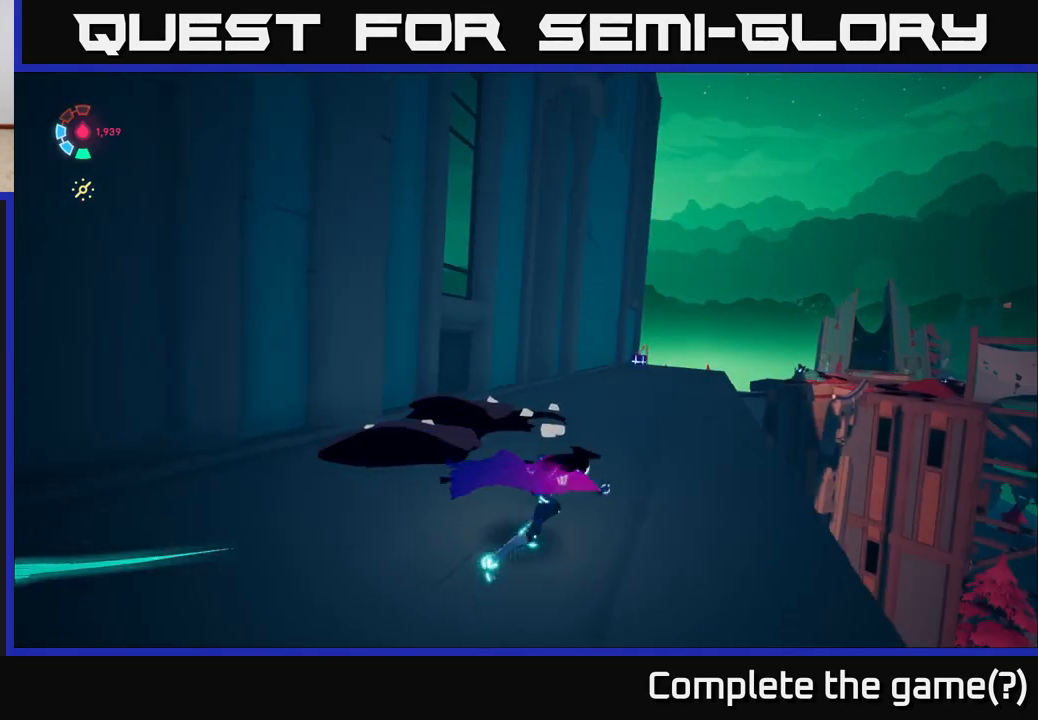
{"buttons": ["L2"], "left_stick": "up", "right_stick": "center", "events": [[300, "right_stick", "left"], [333, "left_stick", "up"], [500, "right_stick", "center"]]}
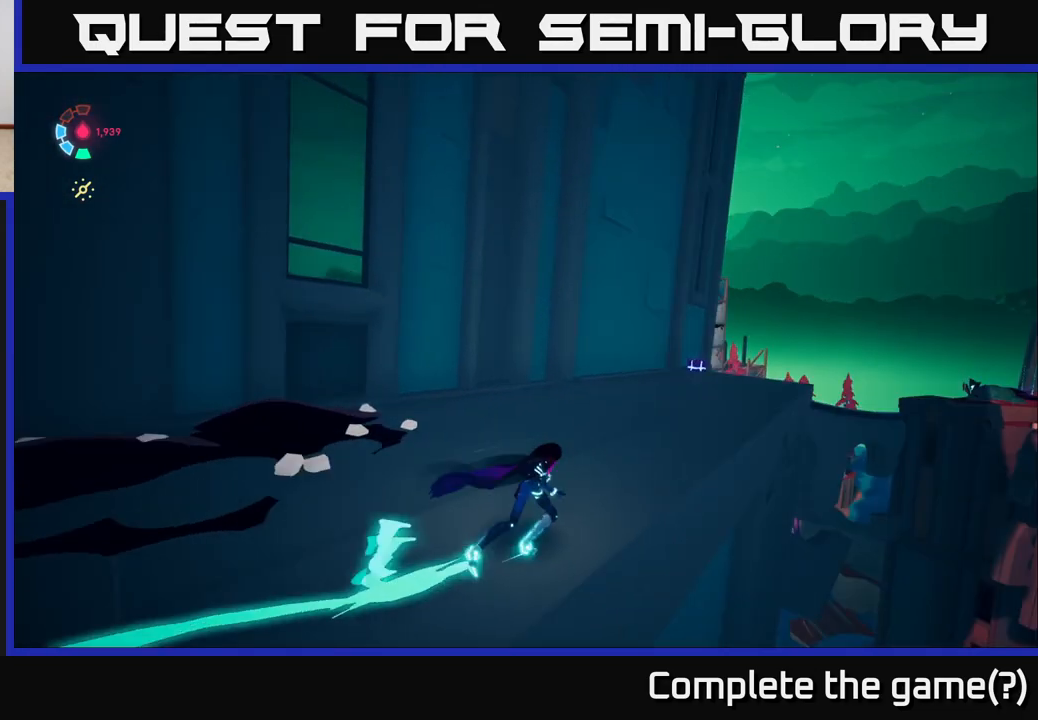
{"buttons": ["L2"], "left_stick": "up", "right_stick": "right", "events": [[233, "right_stick", "right"]]}